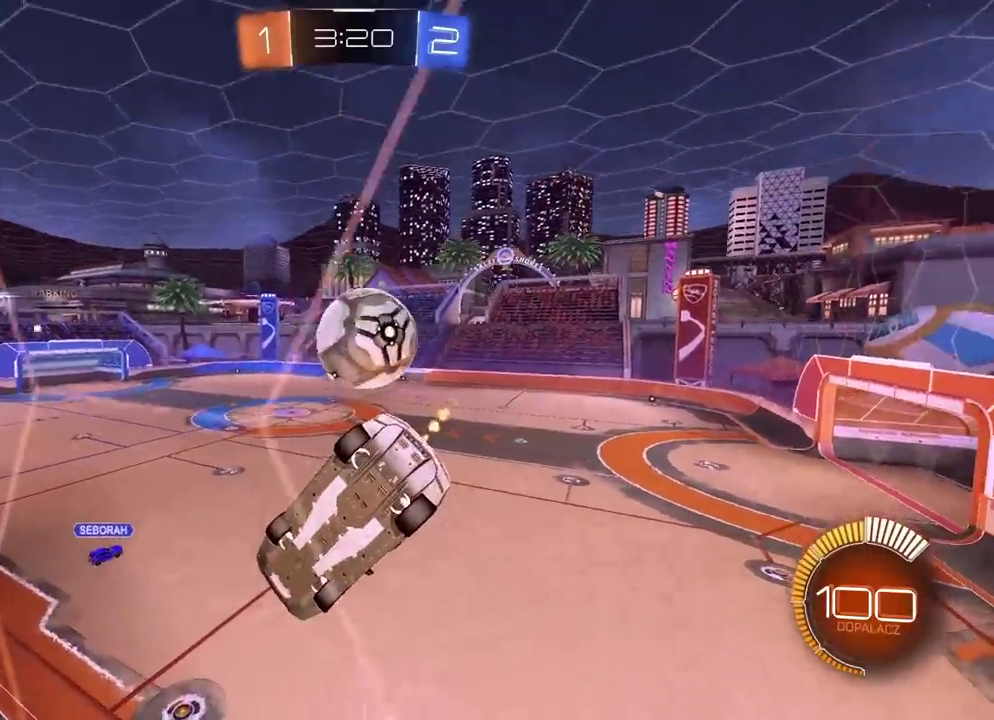
Gameplay with a controller (PlayStation layout); each line is a JSON object with the inputs held at the frame after it. "events" lists button and stick changes between this image and that frame as [ms after this image, input, new state], when the widget could be followed in between. Not read: L1.
{"buttons": ["R2"], "left_stick": "center", "right_stick": "center", "events": [[67, "L2", "down"], [200, "L2", "up"], [267, "R1", "down"], [333, "left_stick", "right"], [433, "left_stick", "center"], [467, "R1", "up"]]}
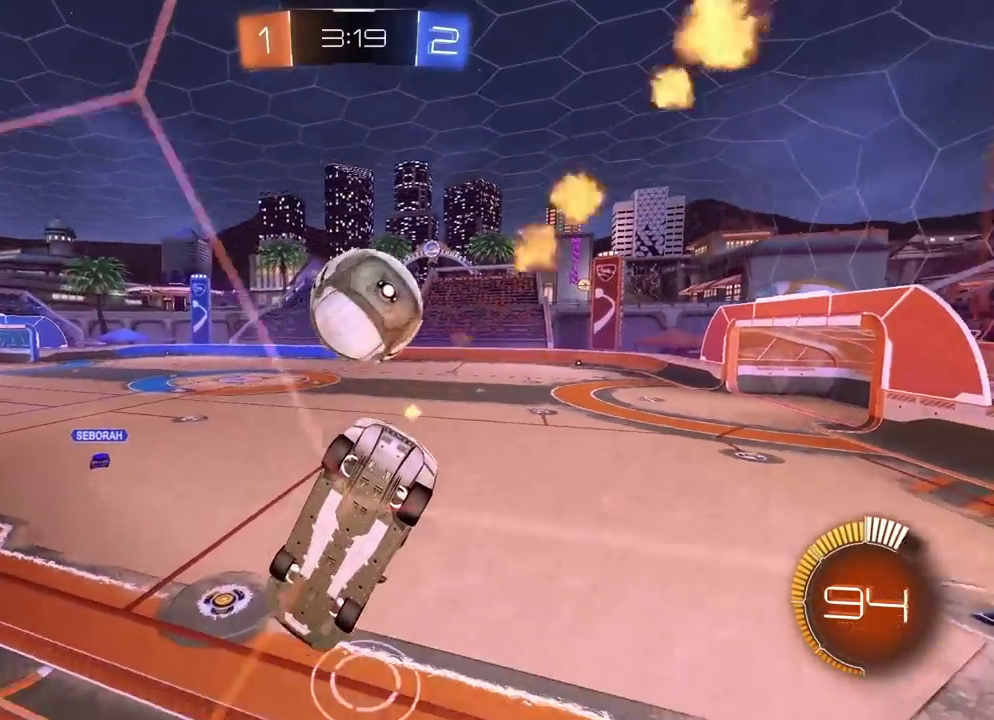
{"buttons": ["TRIANGLE", "R1", "R2"], "left_stick": "center", "right_stick": "center", "events": [[167, "R1", "down"], [483, "TRIANGLE", "down"]]}
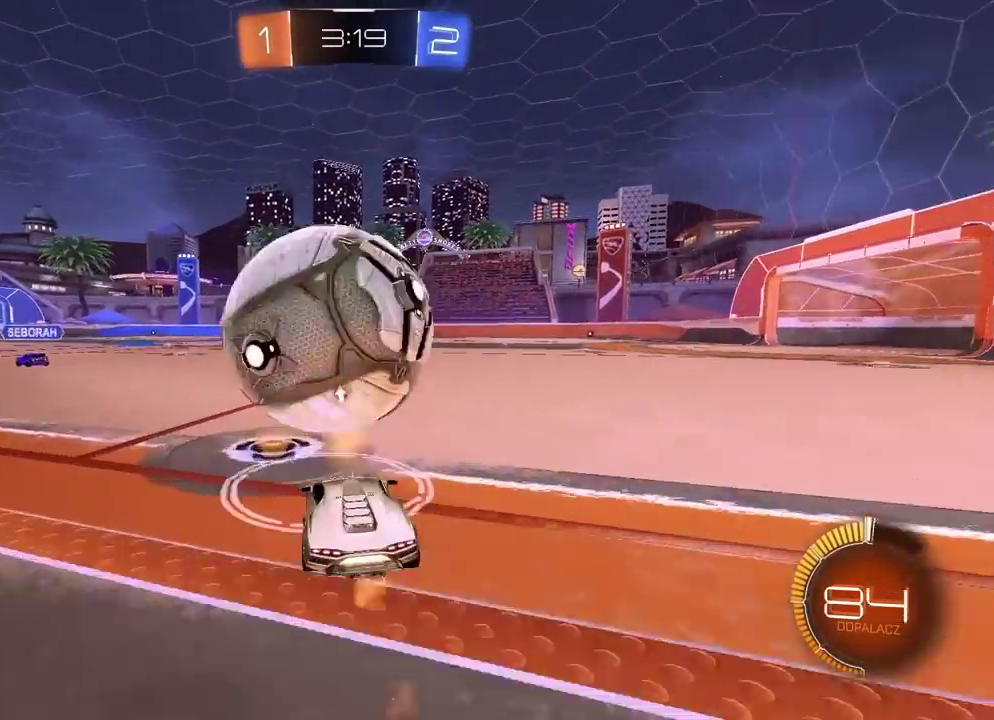
{"buttons": ["R2"], "left_stick": "center", "right_stick": "center", "events": [[67, "left_stick", "left"], [117, "TRIANGLE", "up"], [150, "left_stick", "center"], [200, "R1", "up"]]}
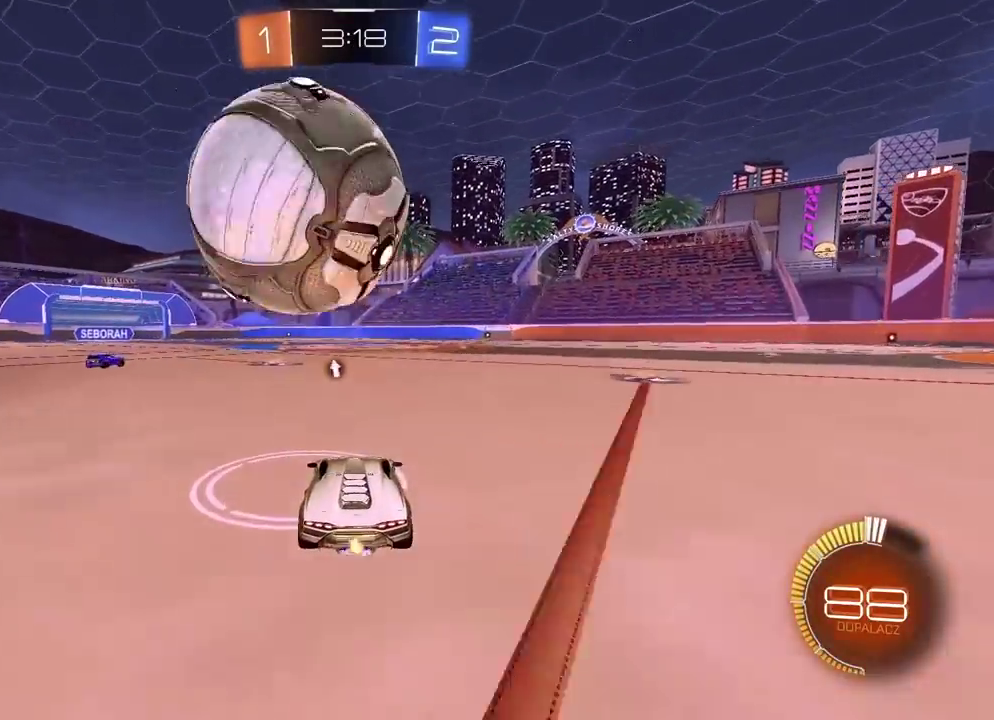
{"buttons": ["R2"], "left_stick": "center", "right_stick": "center", "events": [[183, "R2", "up"], [450, "R2", "down"]]}
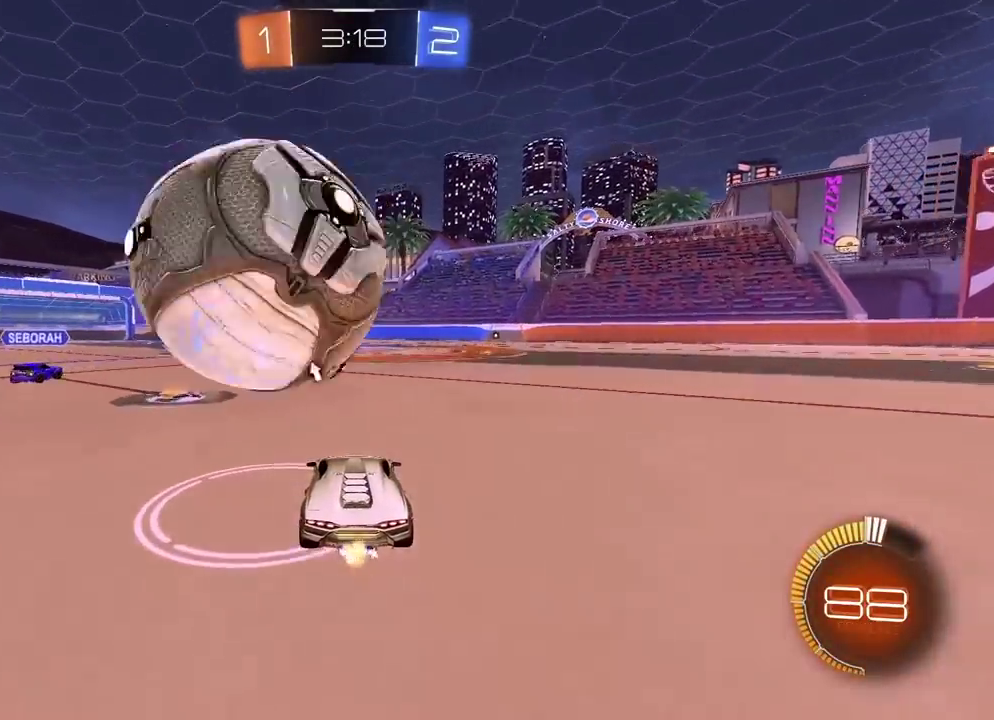
{"buttons": [], "left_stick": "center", "right_stick": "center", "events": [[50, "R2", "up"], [67, "left_stick", "left"], [300, "left_stick", "center"], [333, "R1", "down"], [417, "R1", "up"]]}
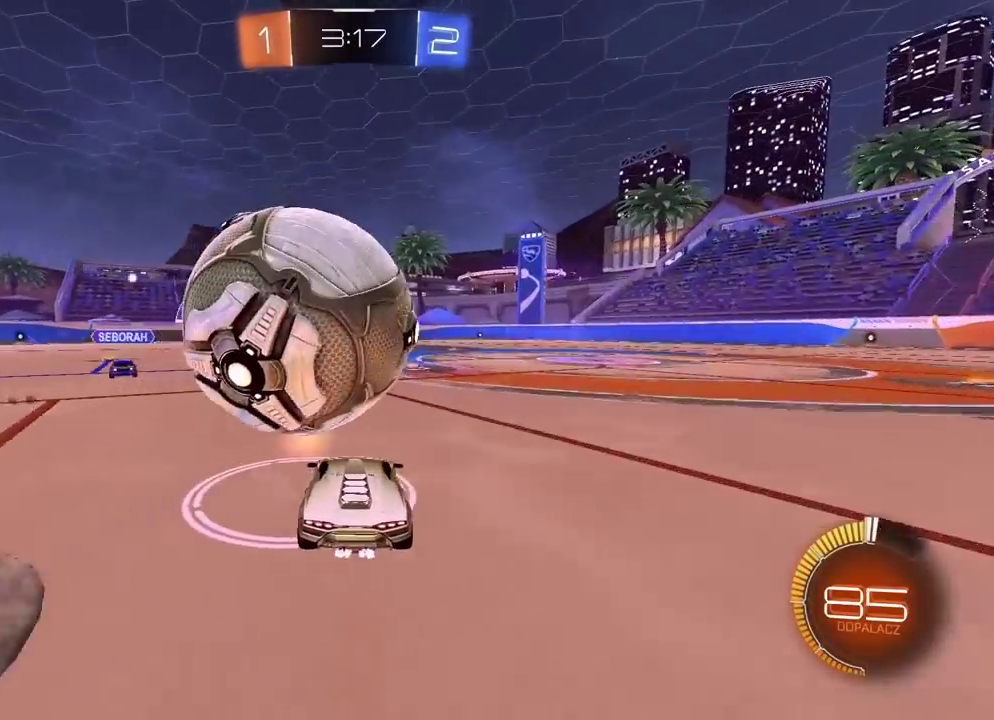
{"buttons": ["CROSS"], "left_stick": "down-left", "right_stick": "center", "events": [[33, "R1", "down"], [333, "CROSS", "down"], [400, "R1", "up"], [433, "CROSS", "up"], [500, "CROSS", "down"], [500, "left_stick", "down-left"]]}
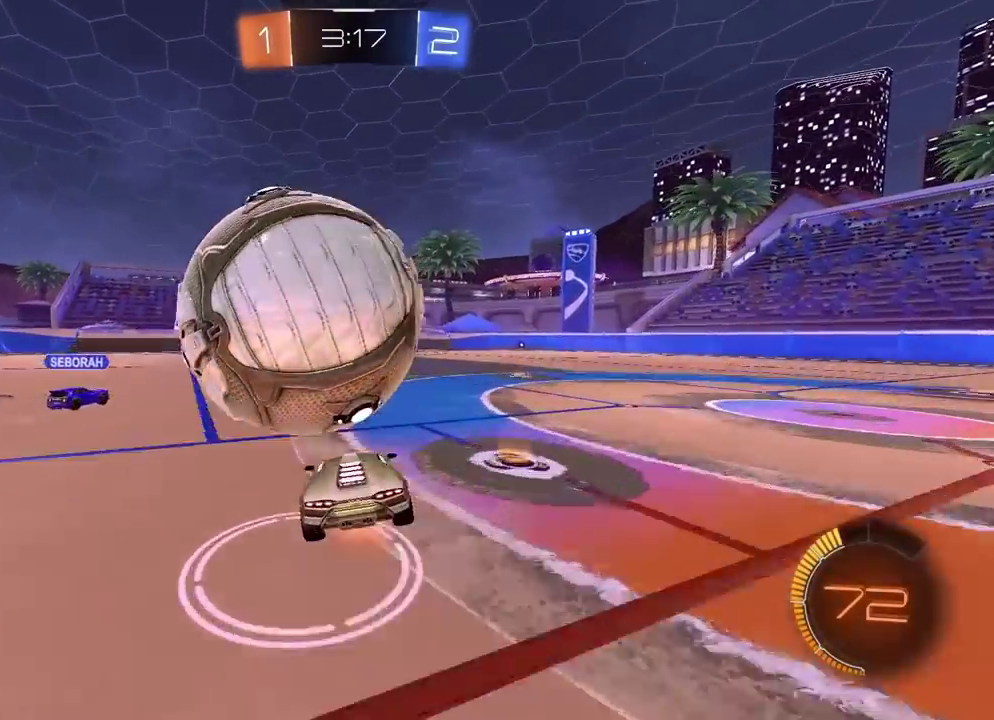
{"buttons": ["L2", "R1"], "left_stick": "down-left", "right_stick": "center", "events": [[117, "CROSS", "up"], [317, "left_stick", "left"], [367, "L2", "down"], [417, "R1", "down"], [483, "left_stick", "down-left"]]}
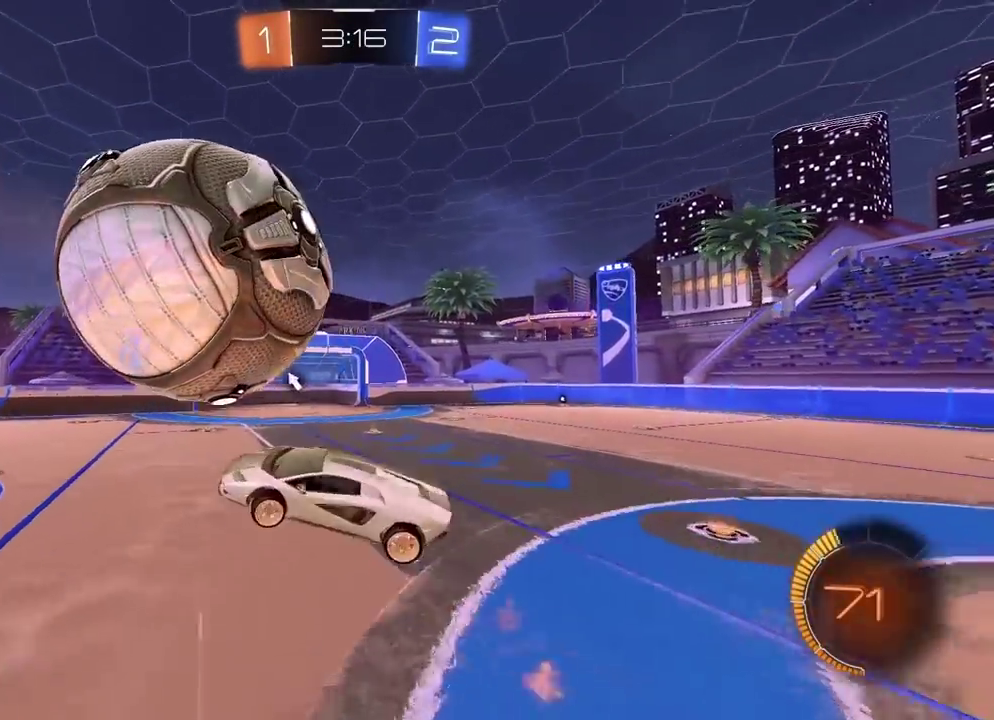
{"buttons": [], "left_stick": "center", "right_stick": "center", "events": [[67, "left_stick", "center"], [350, "R1", "up"], [433, "L2", "up"]]}
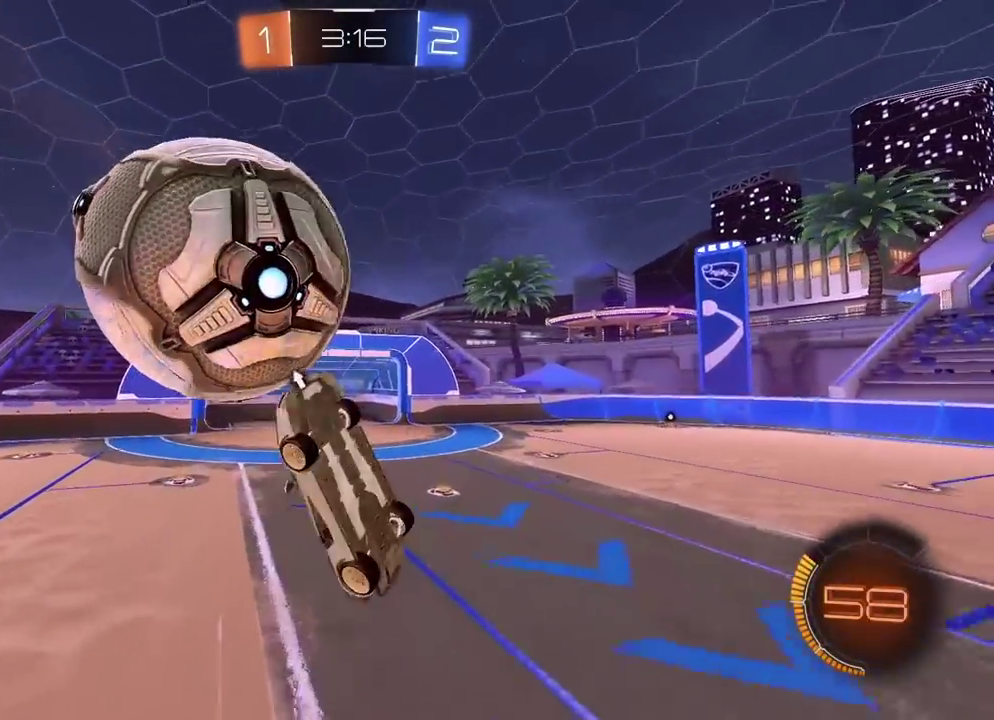
{"buttons": ["L2", "R1", "R2"], "left_stick": "right", "right_stick": "center", "events": [[17, "R1", "down"], [83, "left_stick", "down-left"], [150, "R1", "up"], [200, "R1", "down"], [250, "R2", "down"], [250, "left_stick", "center"], [450, "left_stick", "right"], [483, "L2", "down"]]}
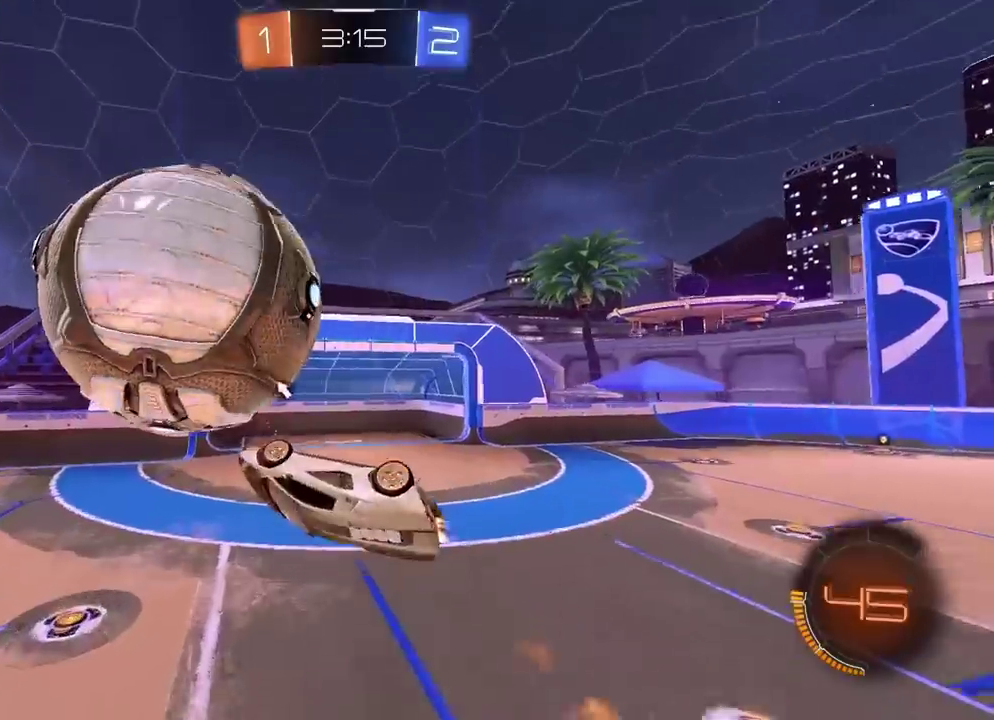
{"buttons": ["R1", "R2"], "left_stick": "up", "right_stick": "center", "events": [[100, "left_stick", "up-right"], [200, "L2", "up"], [217, "left_stick", "right"], [500, "left_stick", "up"]]}
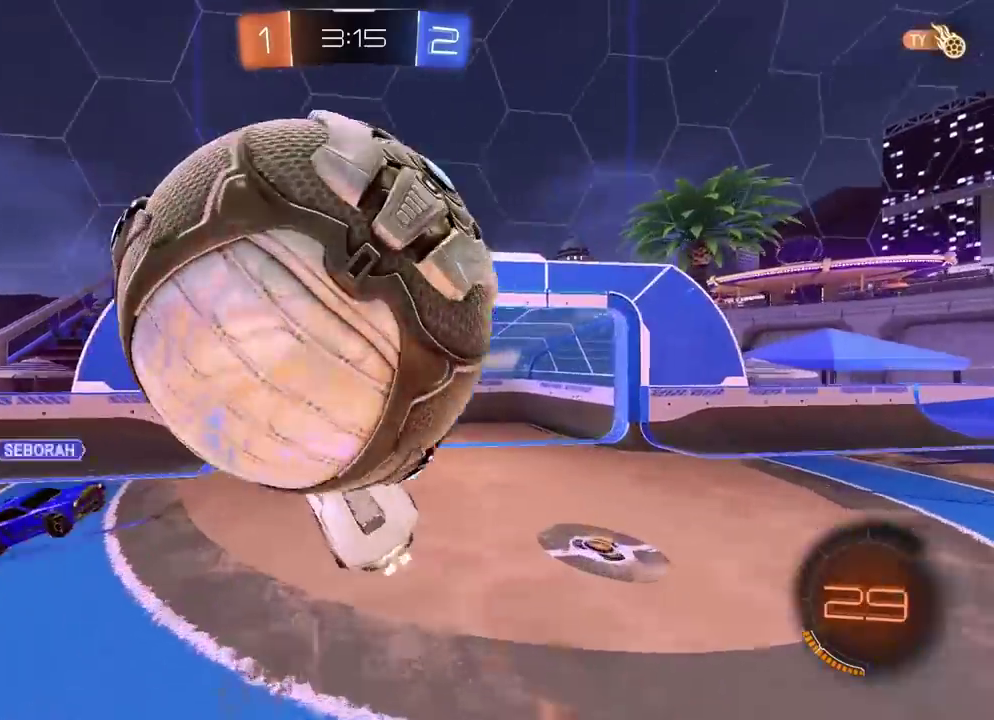
{"buttons": ["TRIANGLE", "R2"], "left_stick": "down", "right_stick": "center", "events": [[150, "left_stick", "up-right"], [300, "R1", "up"], [317, "left_stick", "right"], [400, "left_stick", "center"], [433, "TRIANGLE", "down"], [467, "left_stick", "down"]]}
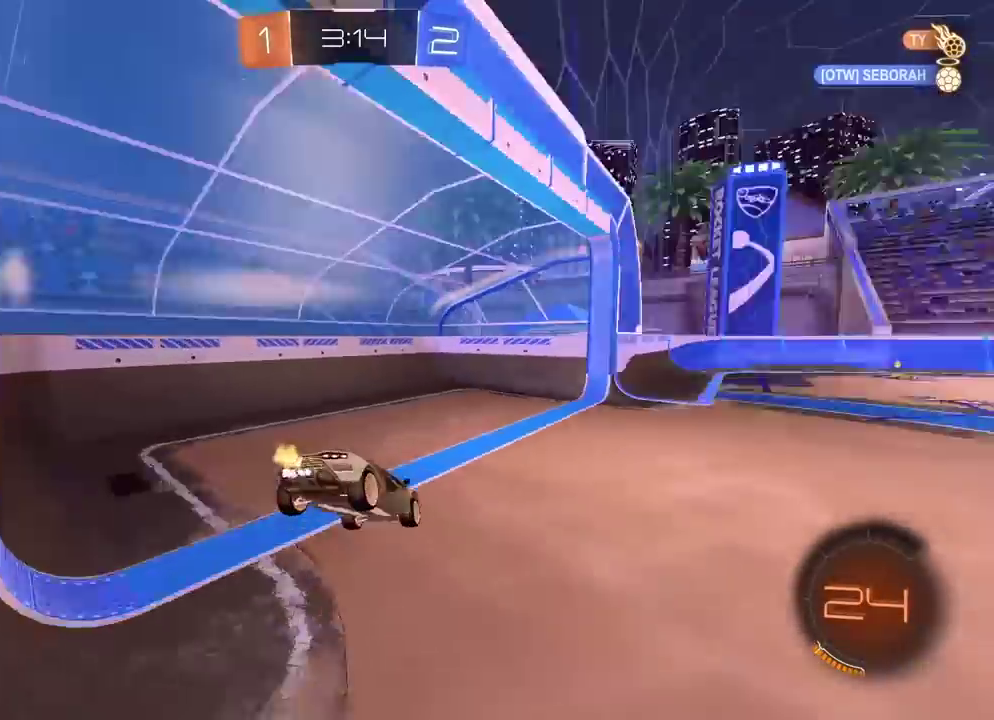
{"buttons": ["R2"], "left_stick": "left", "right_stick": "center", "events": [[33, "TRIANGLE", "up"], [83, "left_stick", "down-left"], [217, "left_stick", "left"], [400, "left_stick", "center"], [500, "left_stick", "left"]]}
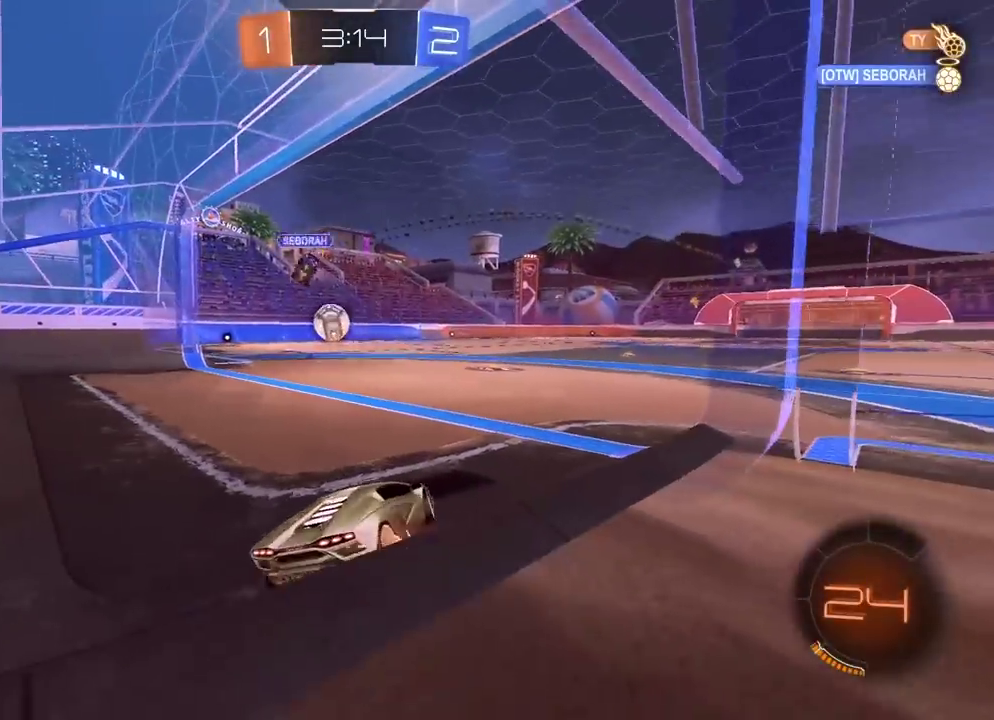
{"buttons": ["R1", "R2"], "left_stick": "left", "right_stick": "center", "events": [[200, "left_stick", "center"], [433, "left_stick", "left"], [450, "R1", "down"]]}
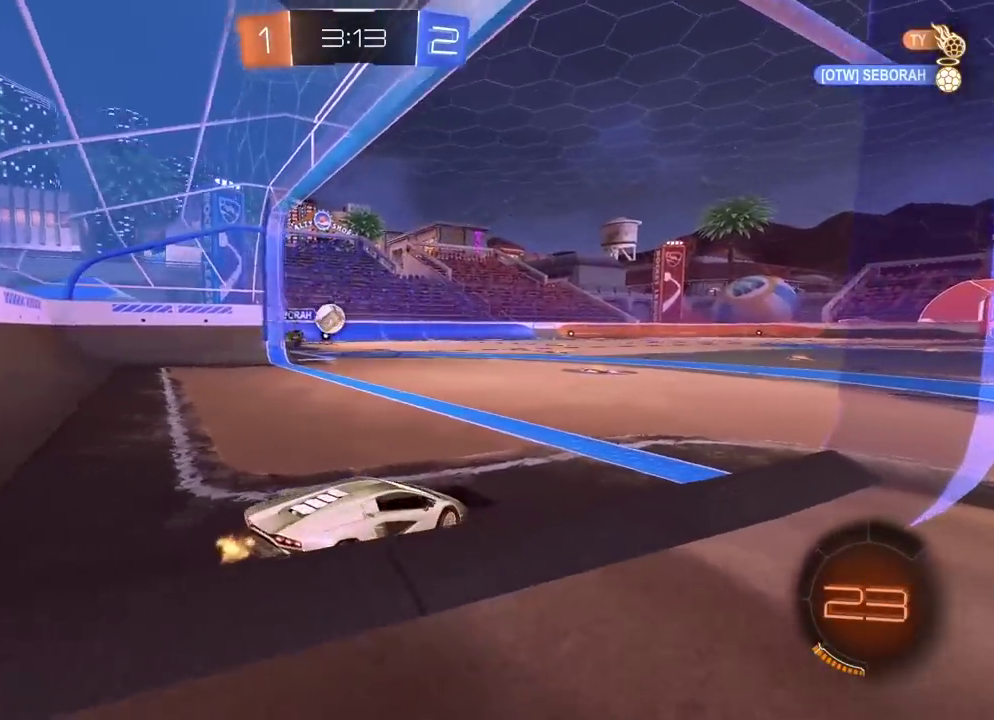
{"buttons": ["R1", "R2"], "left_stick": "left", "right_stick": "center", "events": [[50, "left_stick", "center"], [433, "left_stick", "left"]]}
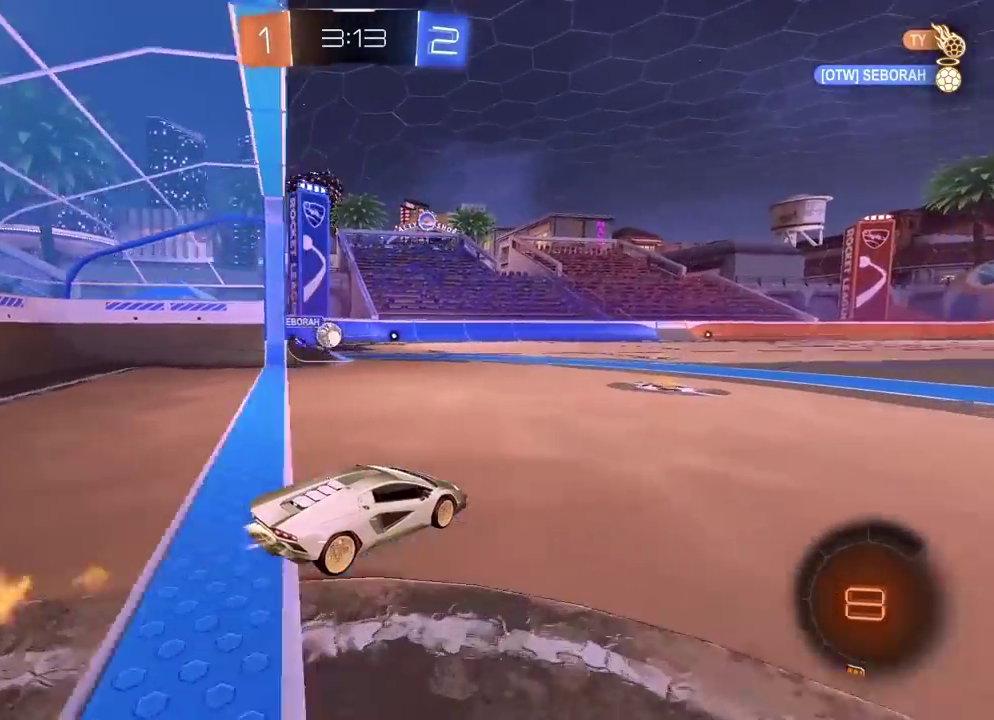
{"buttons": ["R2"], "left_stick": "right", "right_stick": "center", "events": [[17, "left_stick", "center"], [133, "CROSS", "down"], [150, "left_stick", "up"], [317, "CROSS", "up"], [317, "R1", "up"], [317, "left_stick", "right"]]}
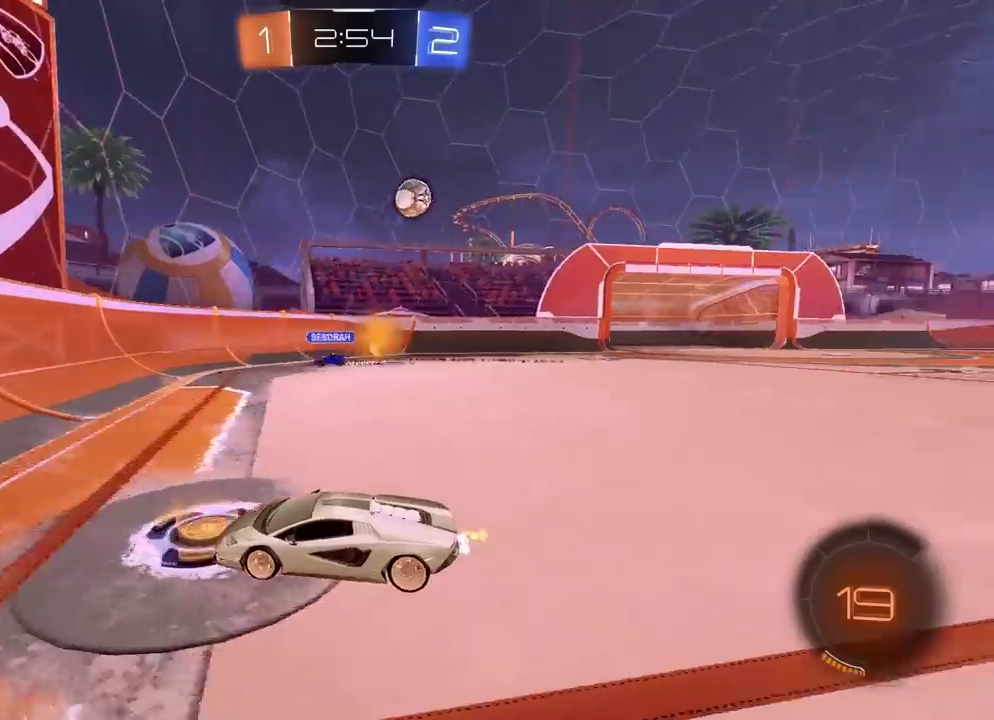
{"buttons": ["R2"], "left_stick": "right", "right_stick": "center", "events": []}
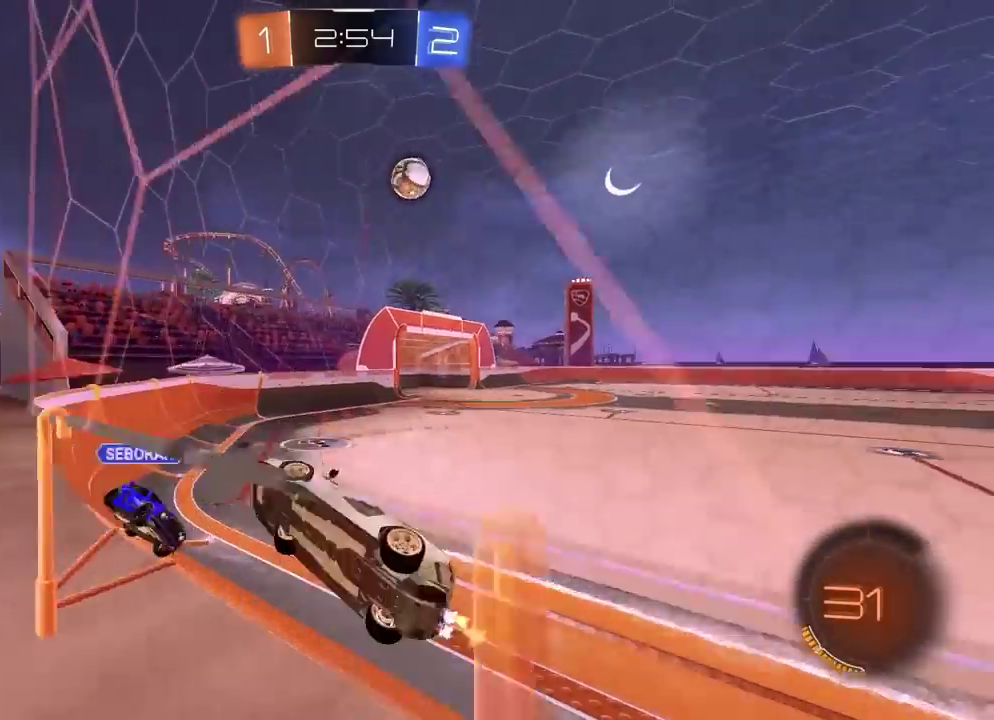
{"buttons": ["R2"], "left_stick": "right", "right_stick": "center", "events": []}
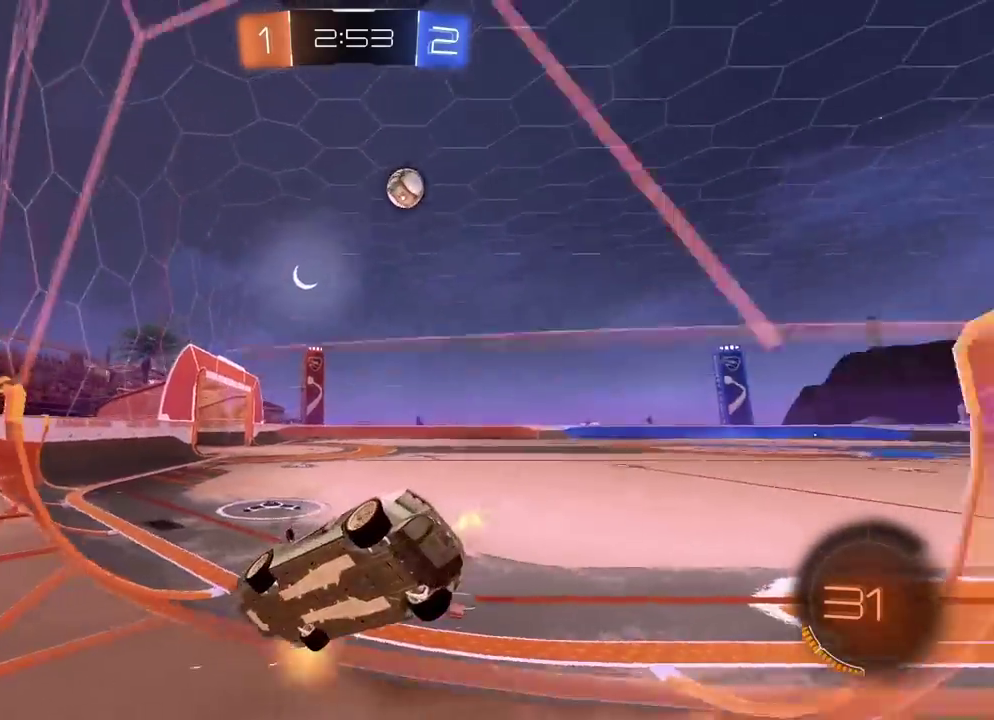
{"buttons": ["R2"], "left_stick": "right", "right_stick": "center", "events": []}
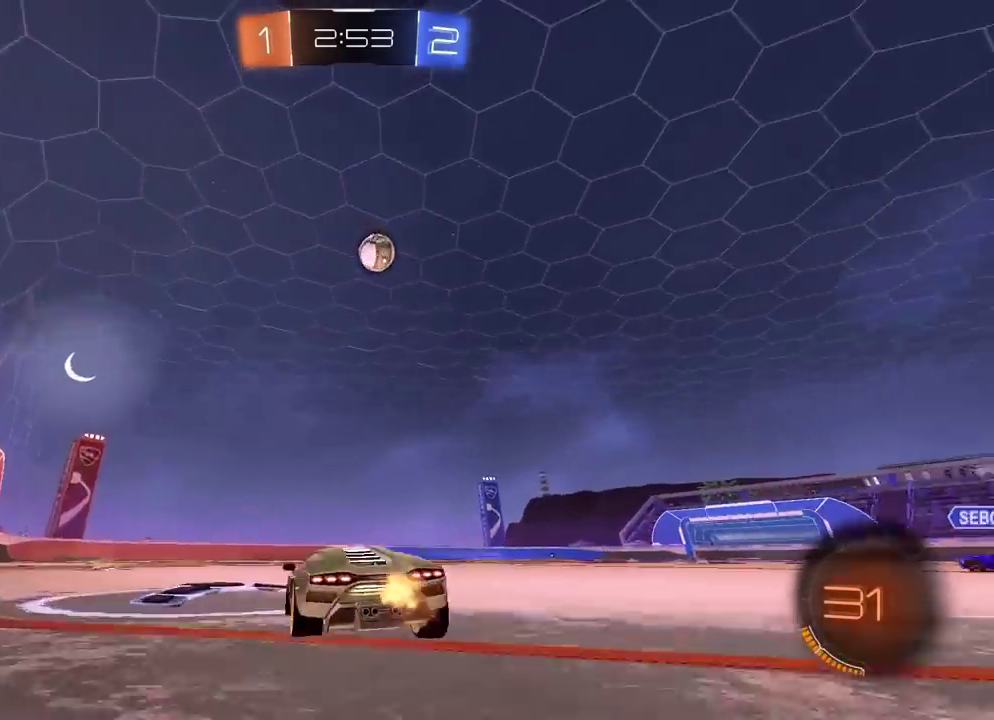
{"buttons": ["R2"], "left_stick": "left", "right_stick": "center", "events": [[133, "left_stick", "center"], [350, "left_stick", "left"]]}
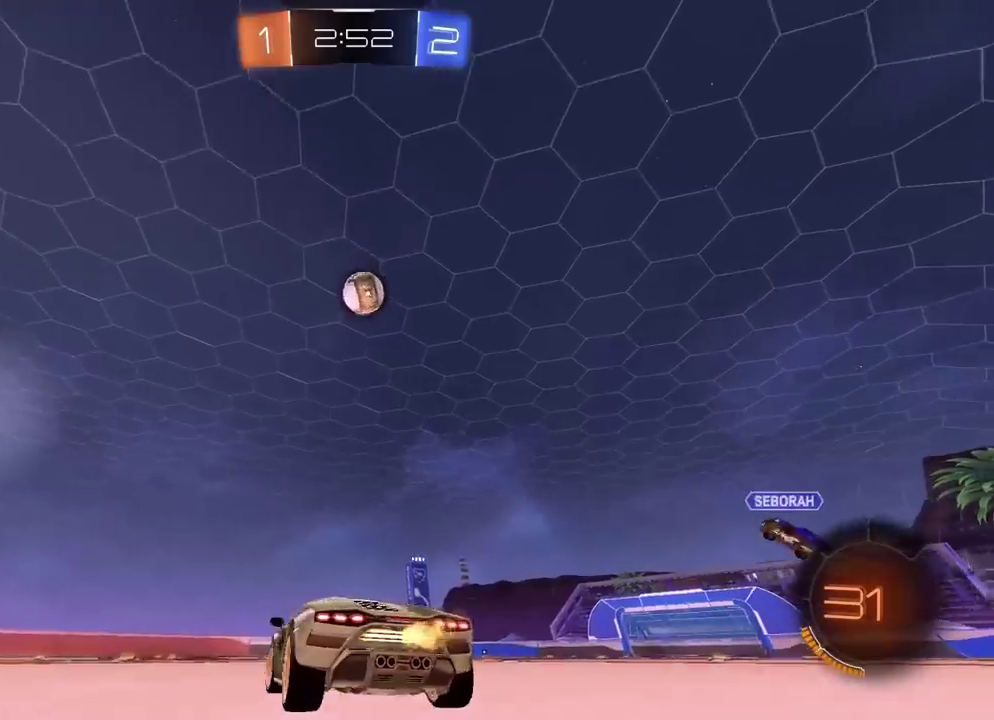
{"buttons": ["R2"], "left_stick": "center", "right_stick": "center", "events": [[417, "left_stick", "center"]]}
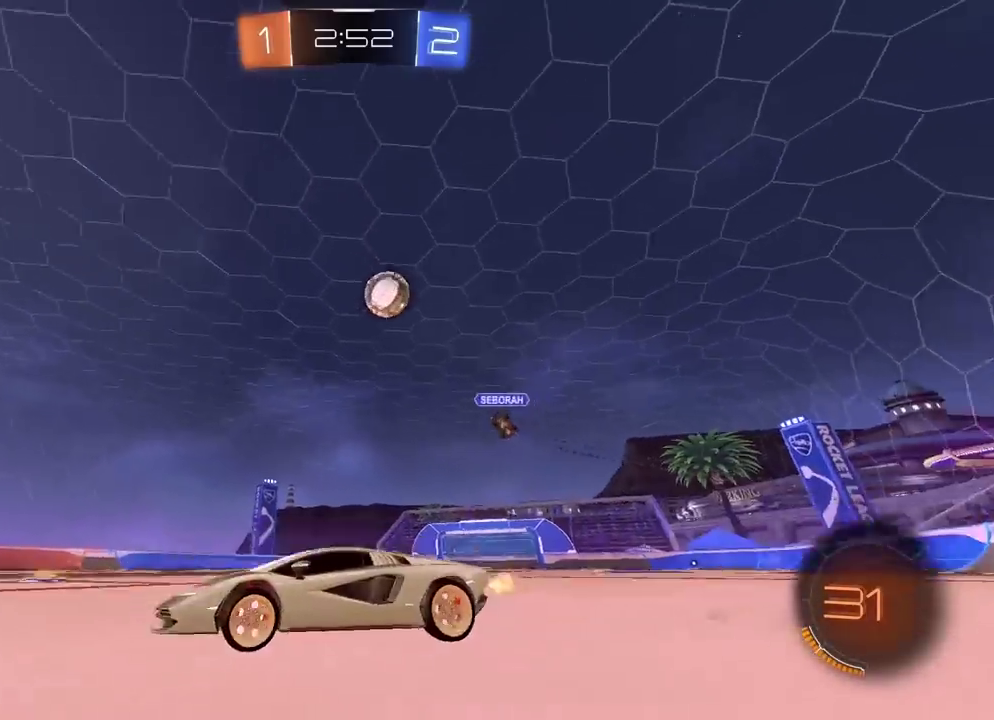
{"buttons": [], "left_stick": "center", "right_stick": "center", "events": [[350, "left_stick", "right"], [467, "R2", "up"], [467, "left_stick", "center"]]}